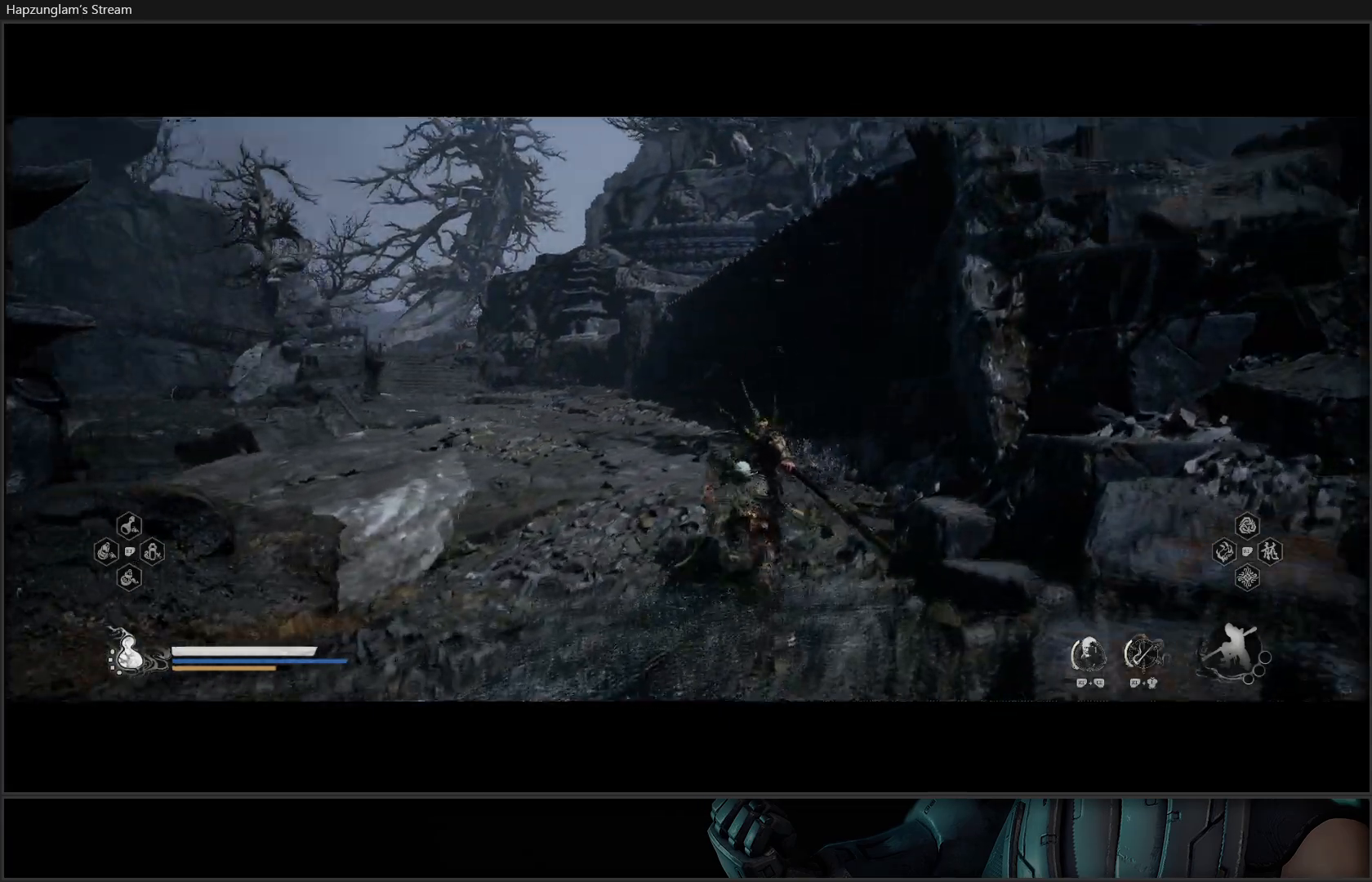
Gameplay with a controller (Xbox layout); each line is a JSON object with the inputs held at the frame after it. "events" lists button and stick changes between this image and that frame as [ms after this image, input, new state], when the widget could be followed in between. Not read: Z.
{"buttons": [], "left_stick": "up", "right_stick": "center", "events": []}
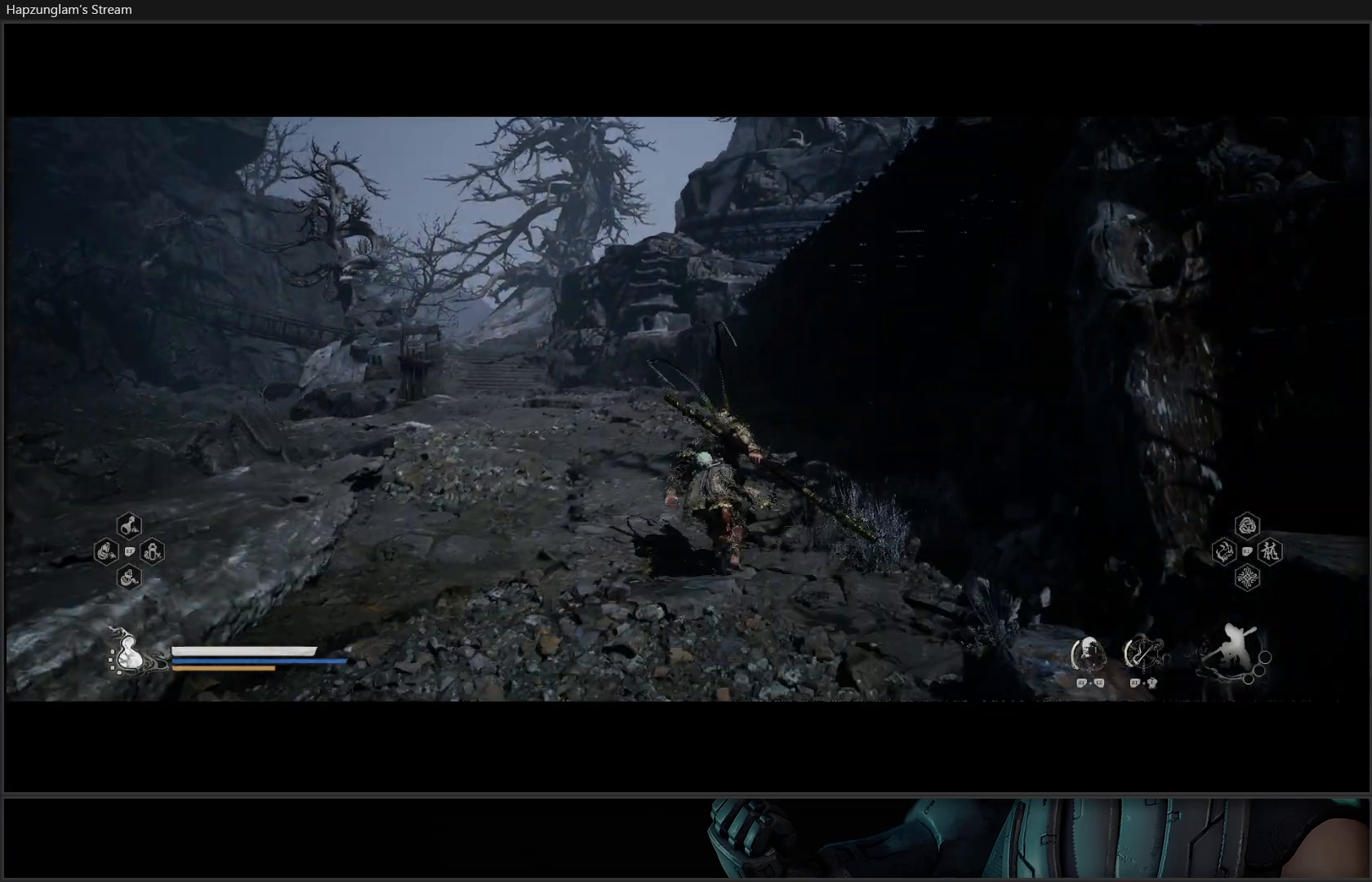
{"buttons": [], "left_stick": "up-left", "right_stick": "center", "events": [[334, "left_stick", "up-left"]]}
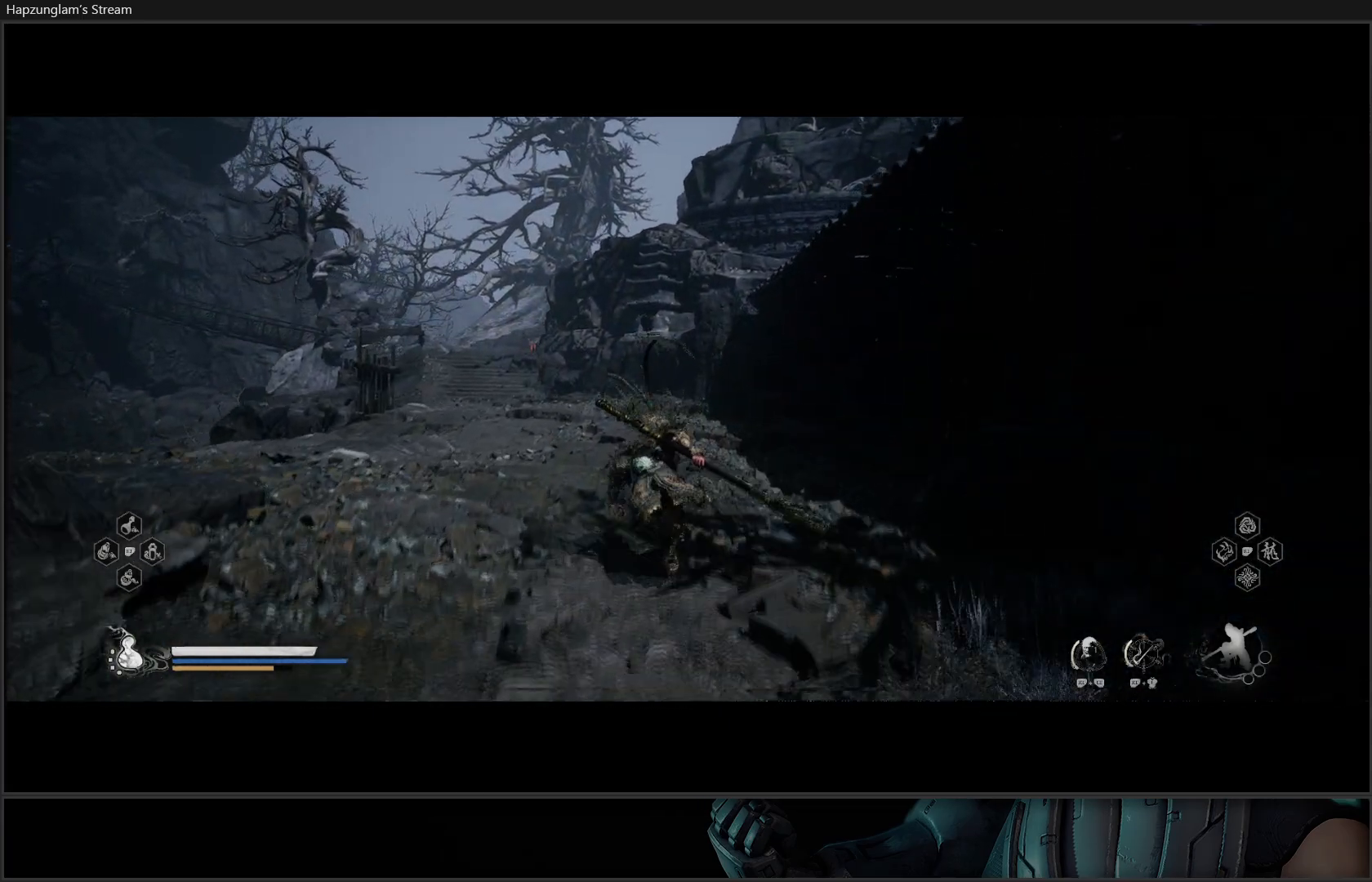
{"buttons": [], "left_stick": "up-left", "right_stick": "center", "events": []}
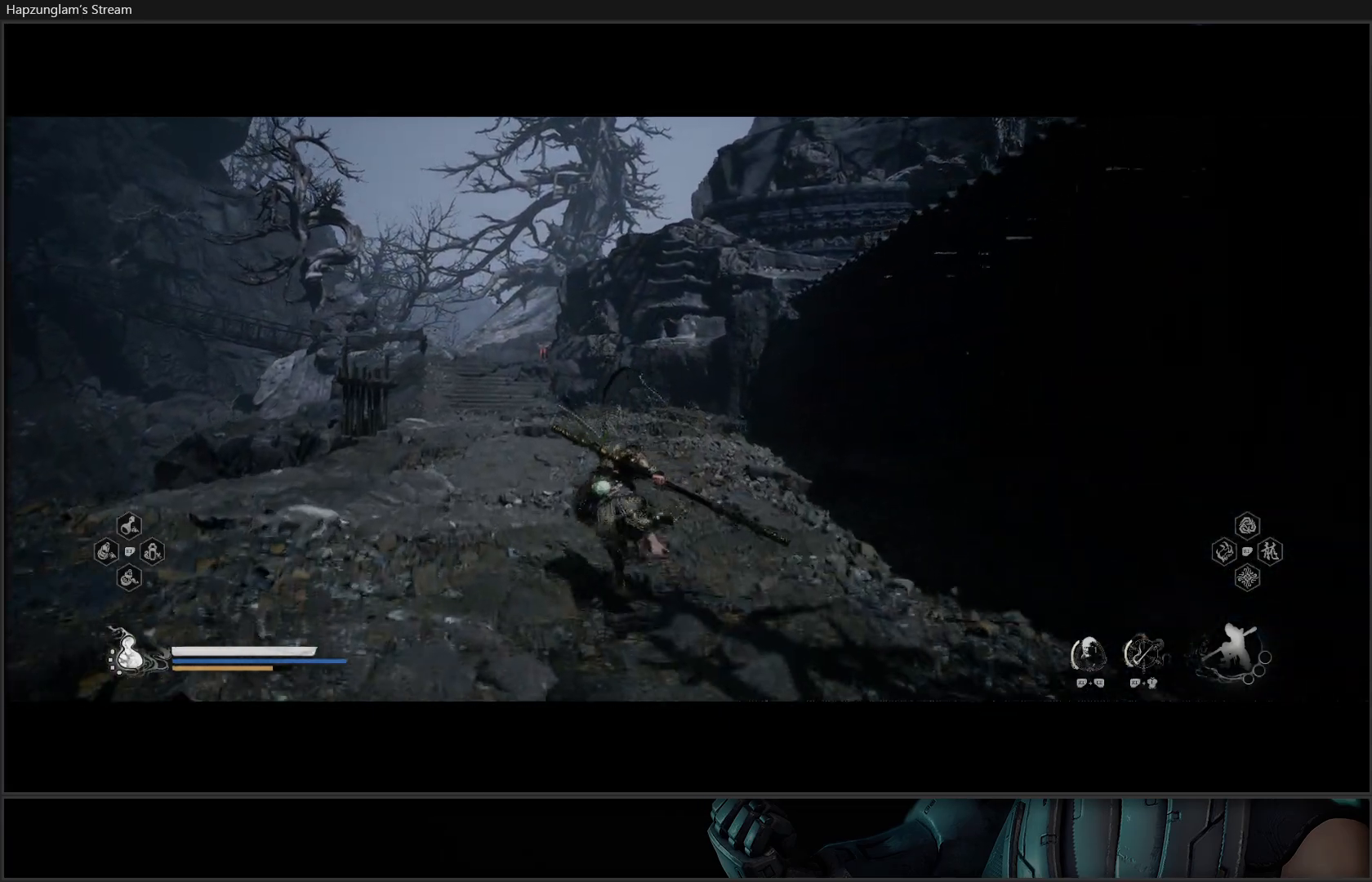
{"buttons": [], "left_stick": "up-left", "right_stick": "center", "events": []}
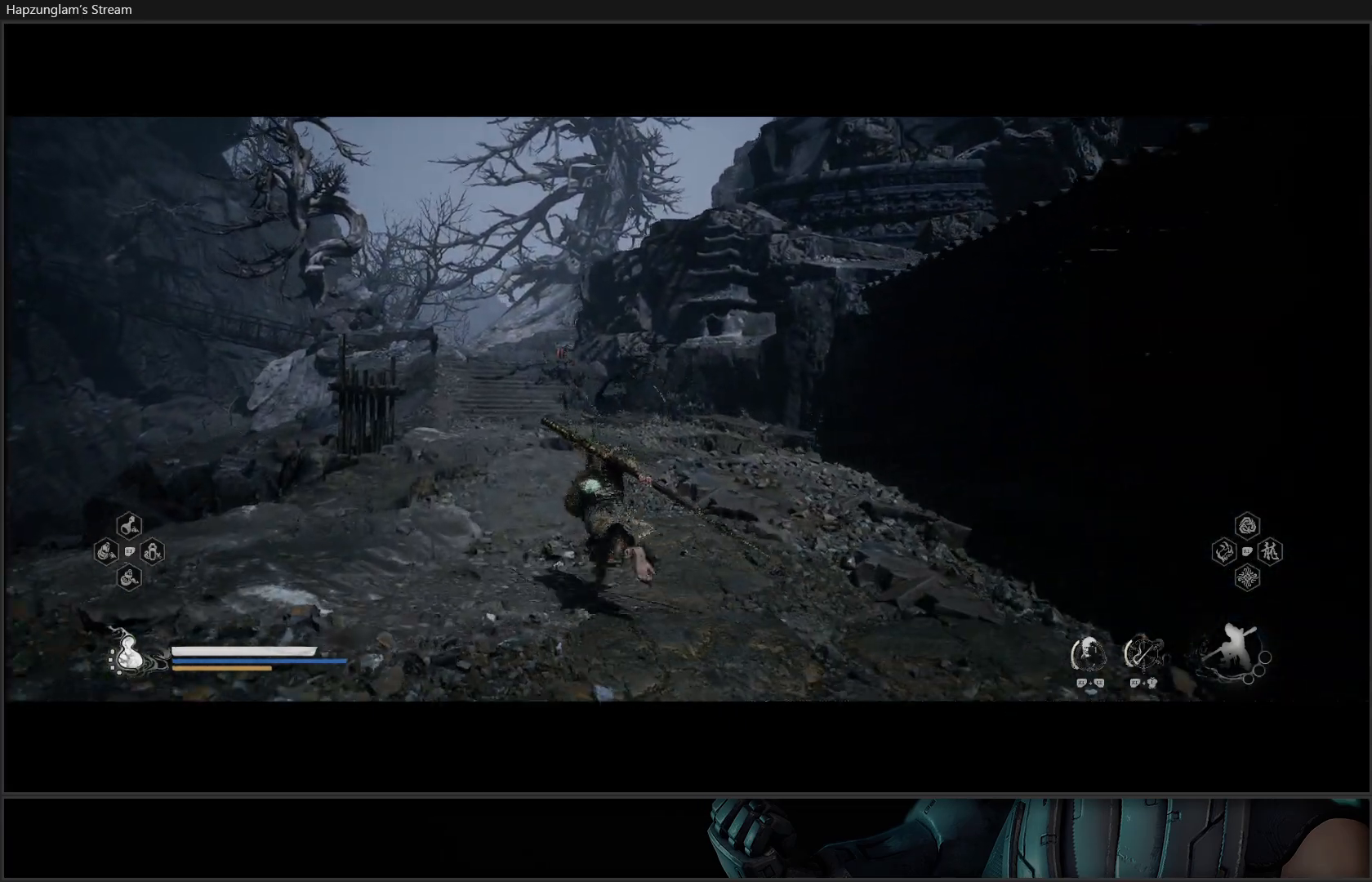
{"buttons": [], "left_stick": "up", "right_stick": "center", "events": [[150, "left_stick", "up"]]}
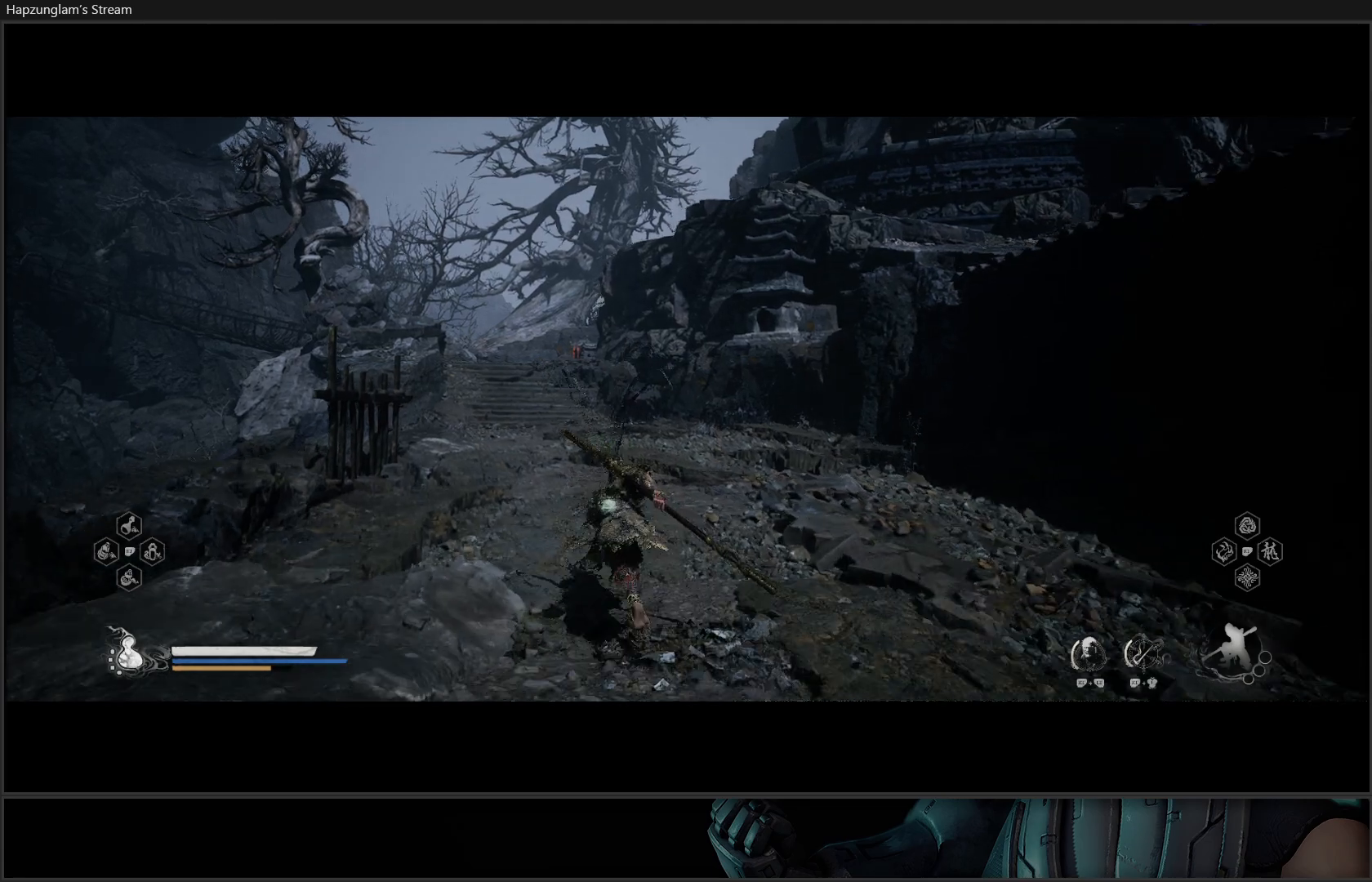
{"buttons": [], "left_stick": "up-left", "right_stick": "center", "events": [[67, "R3", "down"], [217, "R3", "up"], [334, "left_stick", "up-left"]]}
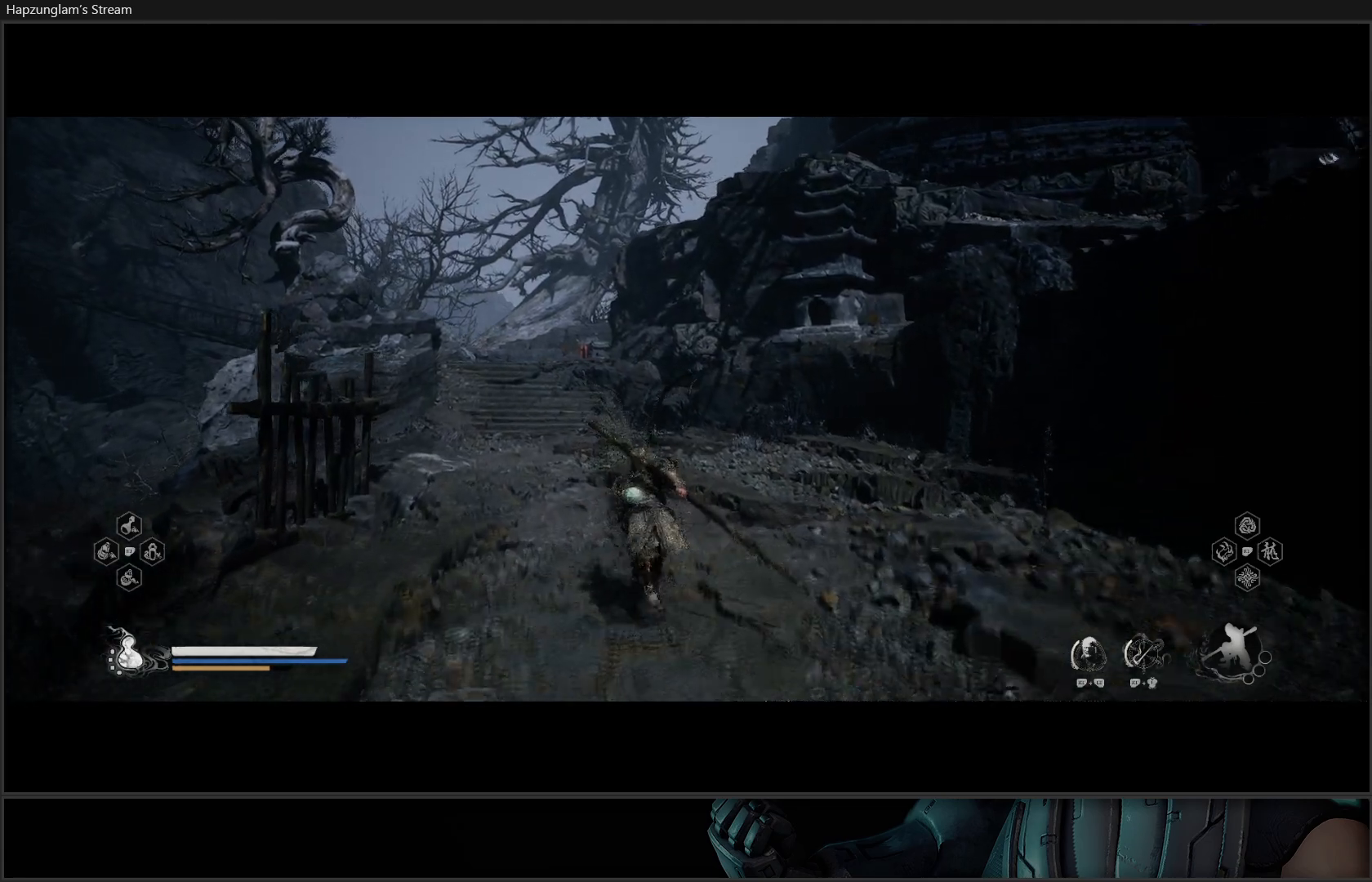
{"buttons": [], "left_stick": "up", "right_stick": "center", "events": [[83, "right_stick", "down-left"], [133, "left_stick", "up"], [284, "right_stick", "center"]]}
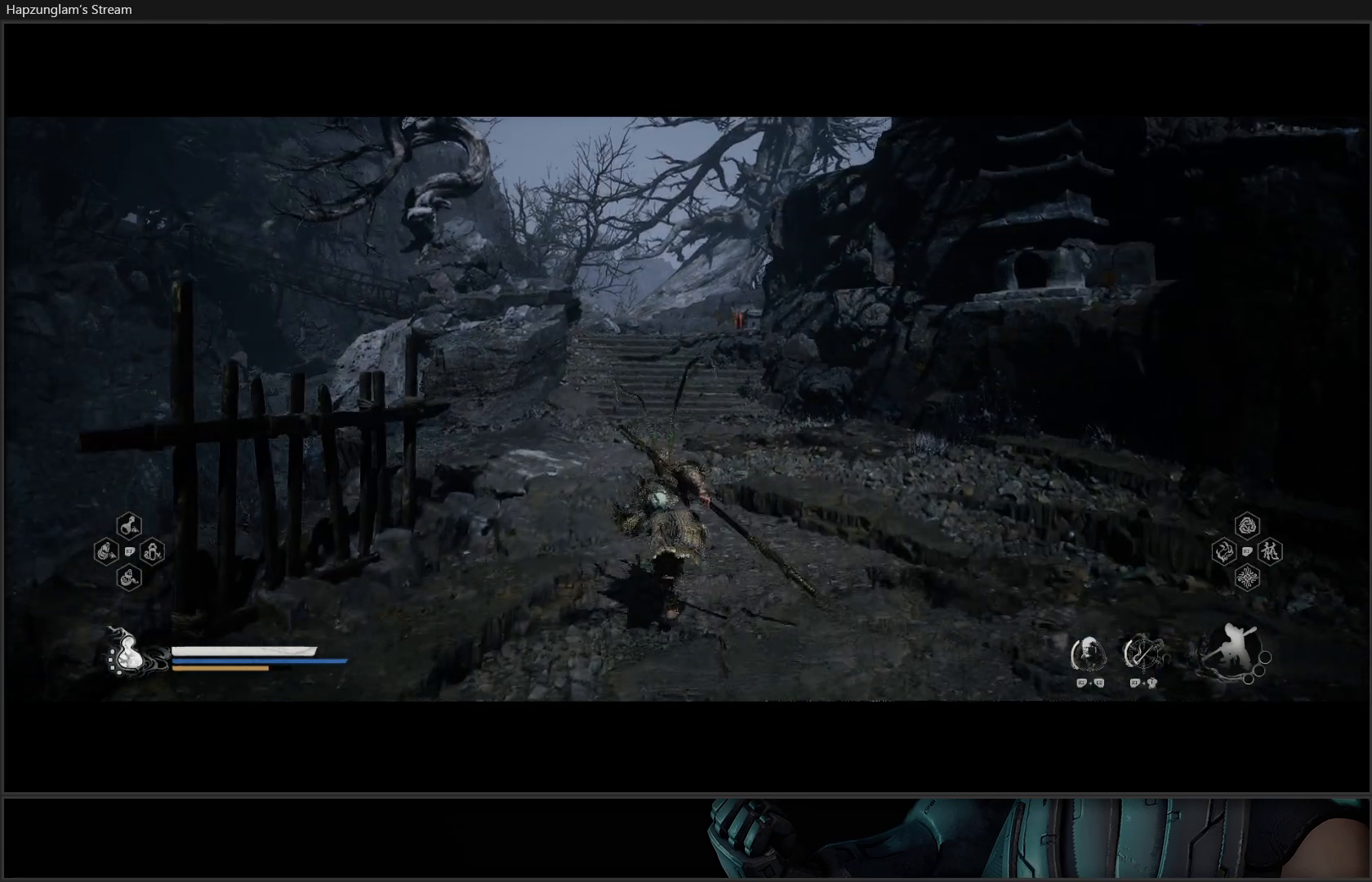
{"buttons": [], "left_stick": "up", "right_stick": "center", "events": [[251, "right_stick", "down"], [484, "right_stick", "center"]]}
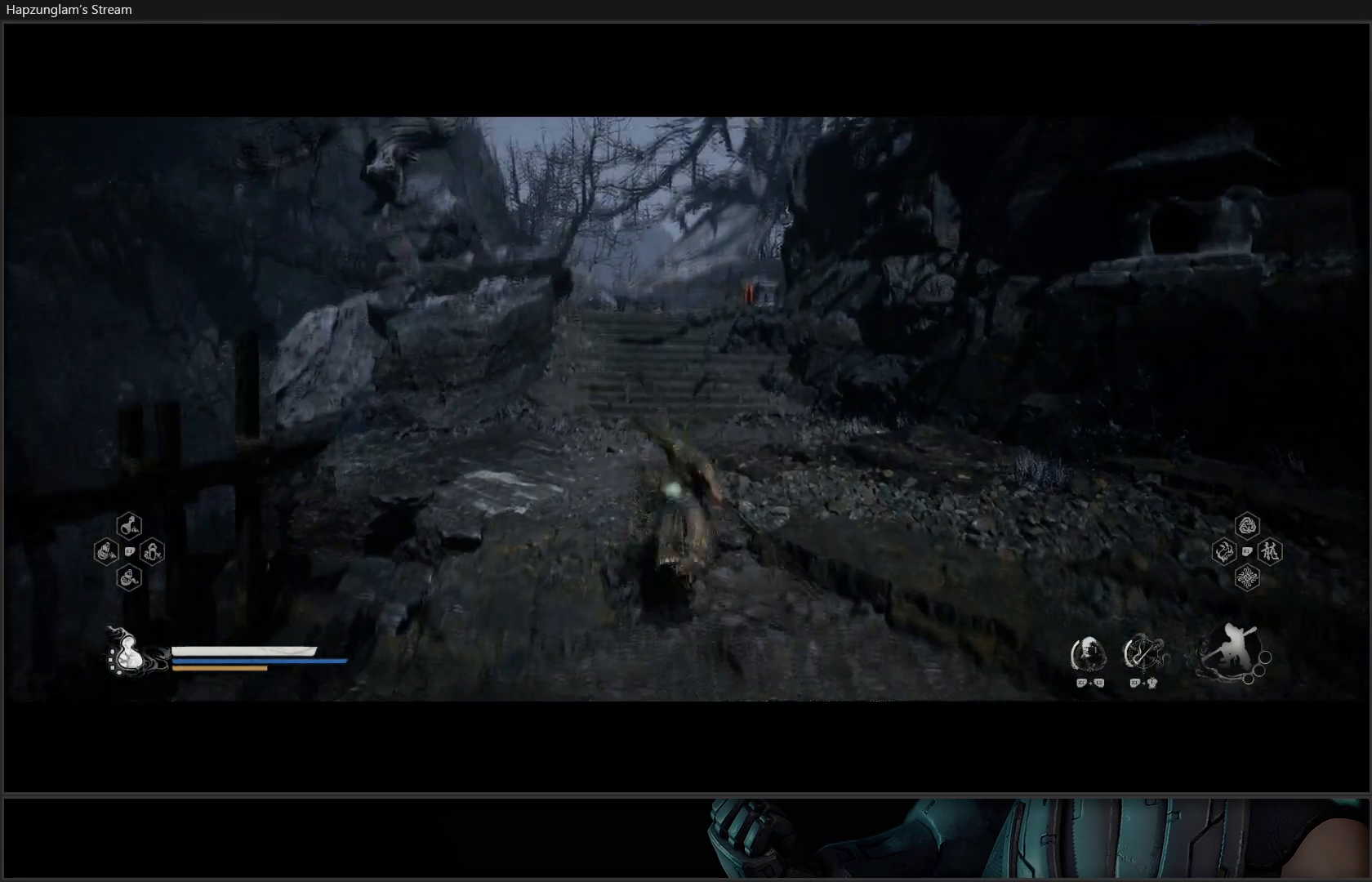
{"buttons": ["R3"], "left_stick": "up", "right_stick": "center", "events": [[434, "R3", "down"]]}
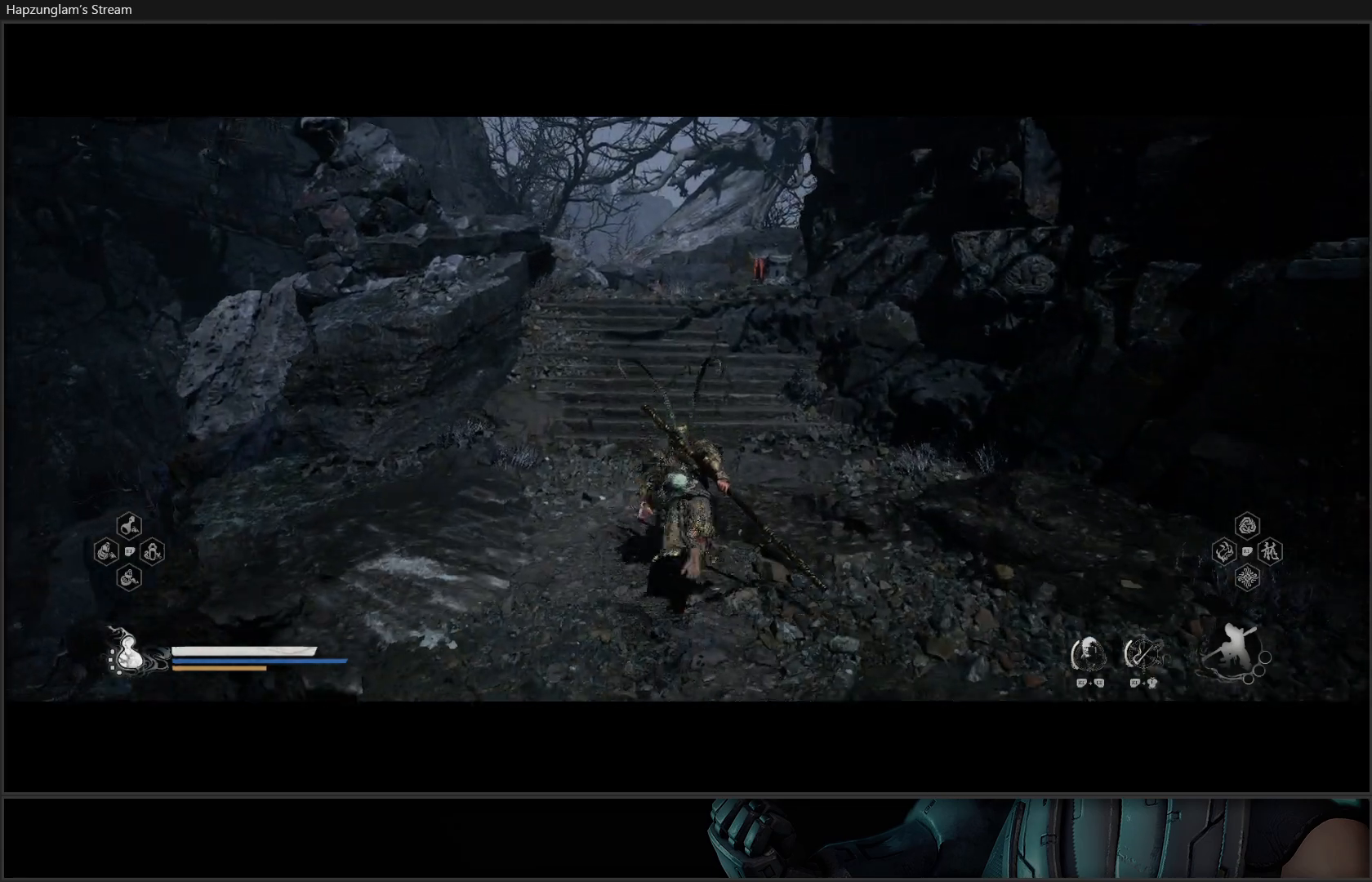
{"buttons": [], "left_stick": "up", "right_stick": "center", "events": [[51, "R3", "up"]]}
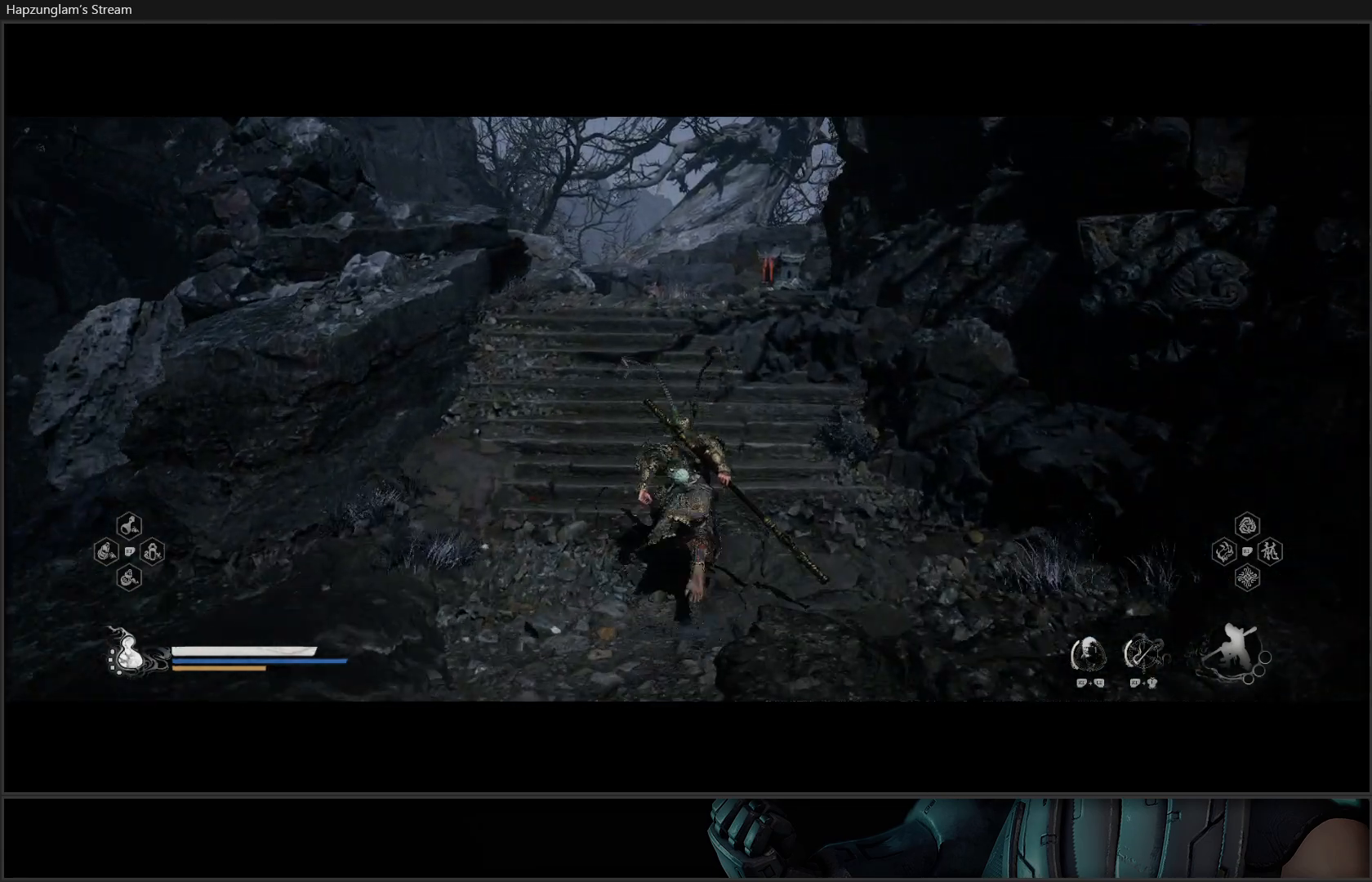
{"buttons": [], "left_stick": "up", "right_stick": "center", "events": []}
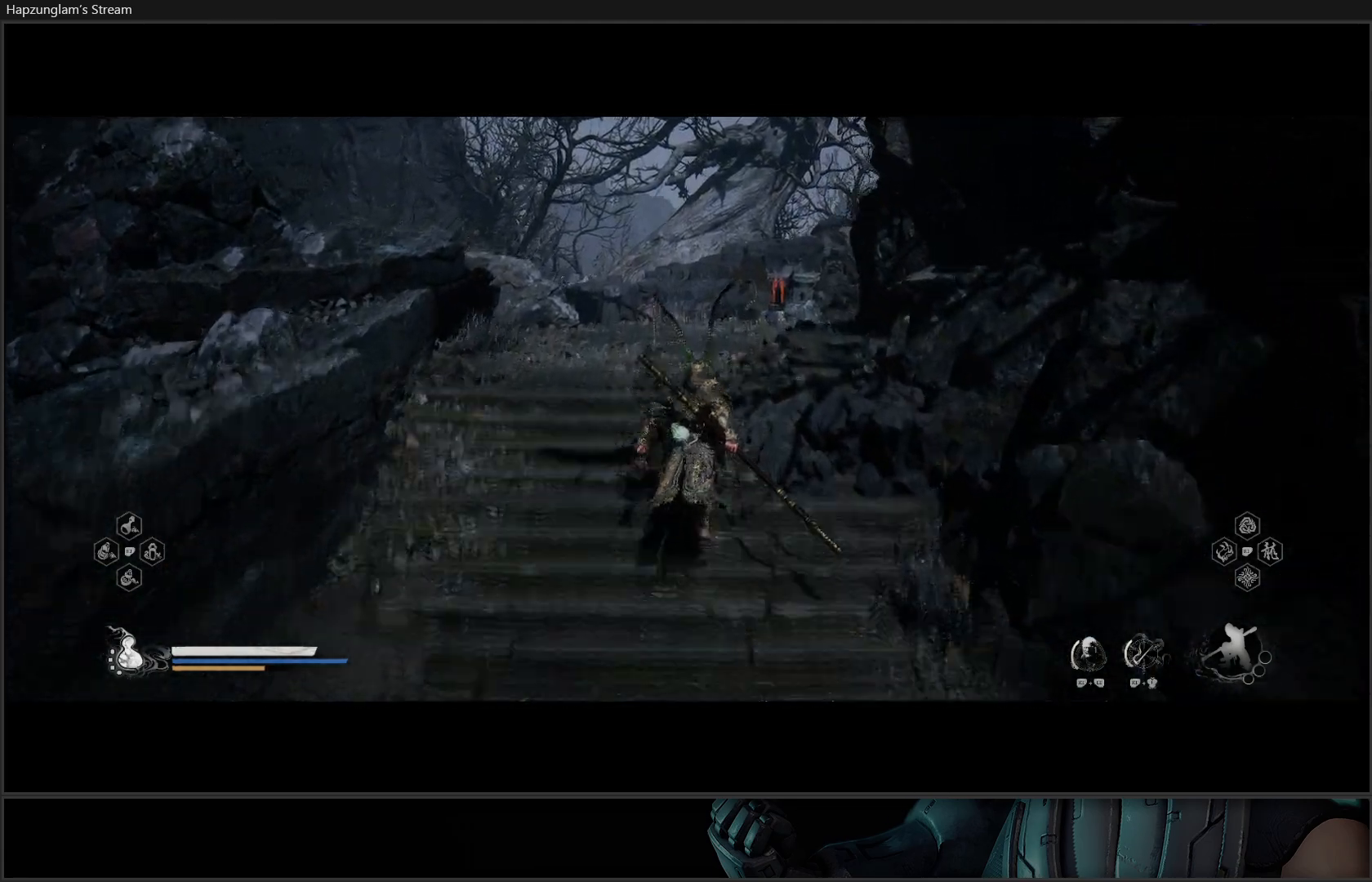
{"buttons": [], "left_stick": "up", "right_stick": "center", "events": [[117, "right_stick", "right"], [368, "right_stick", "center"]]}
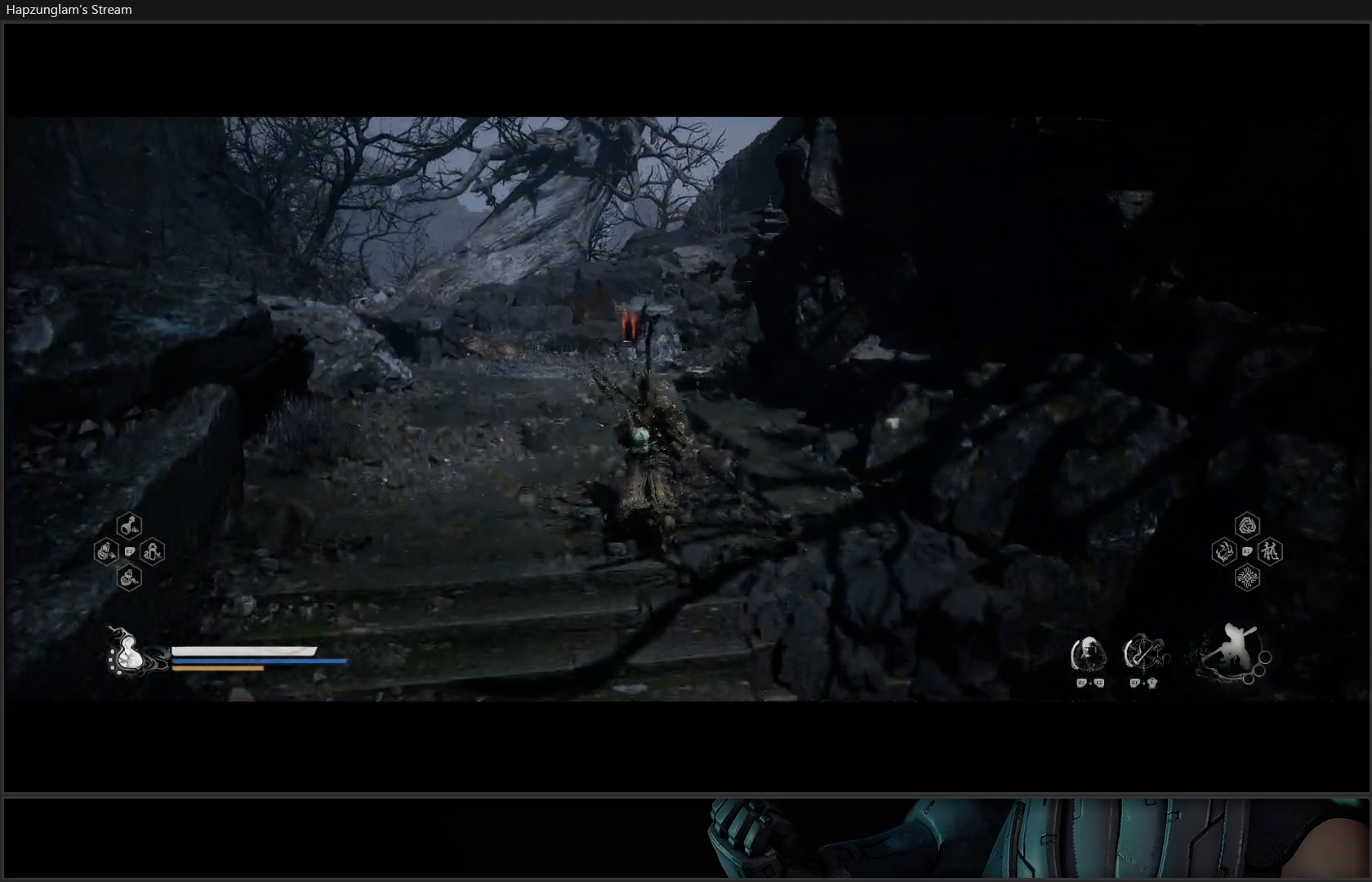
{"buttons": [], "left_stick": "up", "right_stick": "center", "events": []}
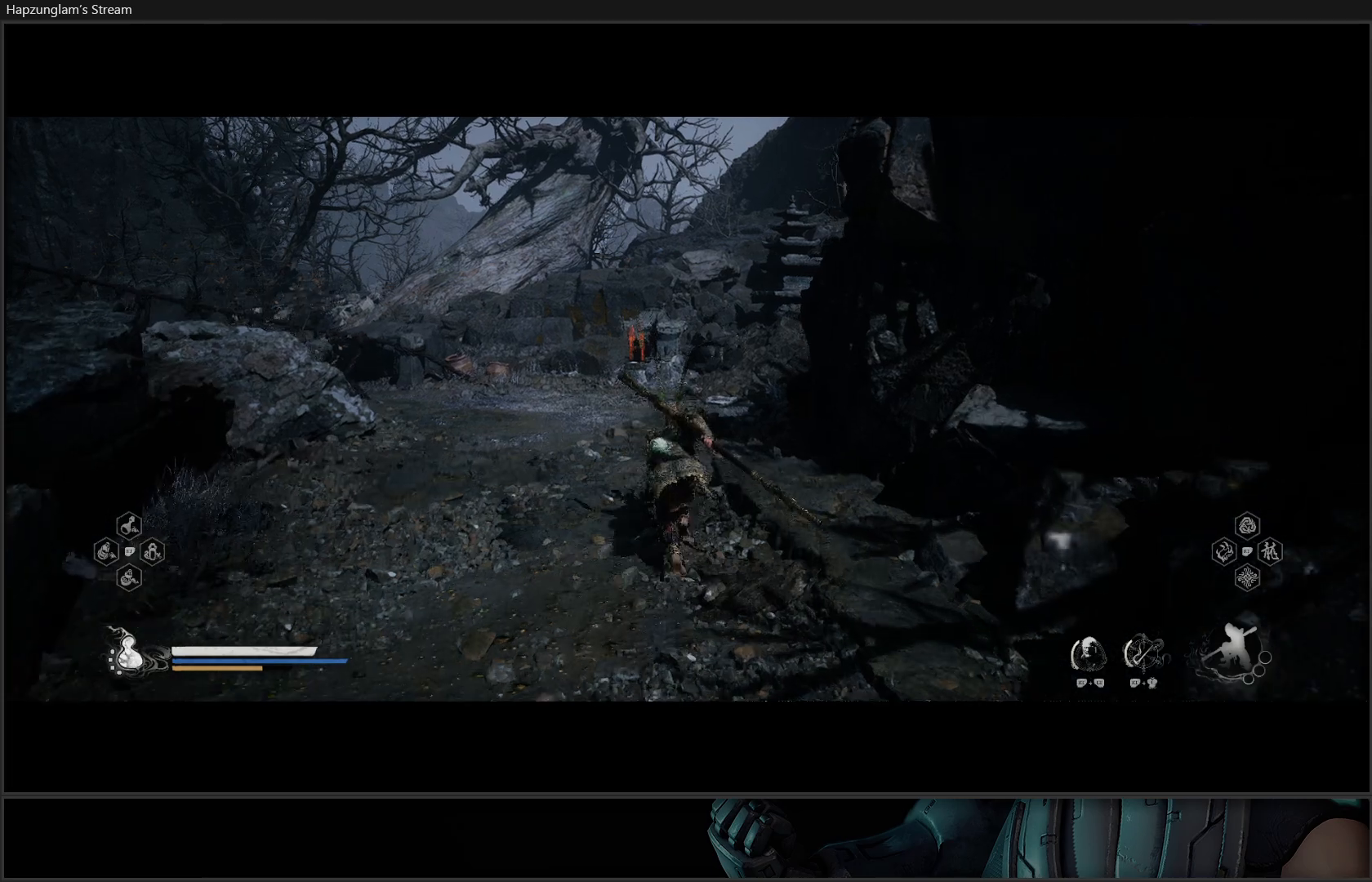
{"buttons": [], "left_stick": "up", "right_stick": "center", "events": []}
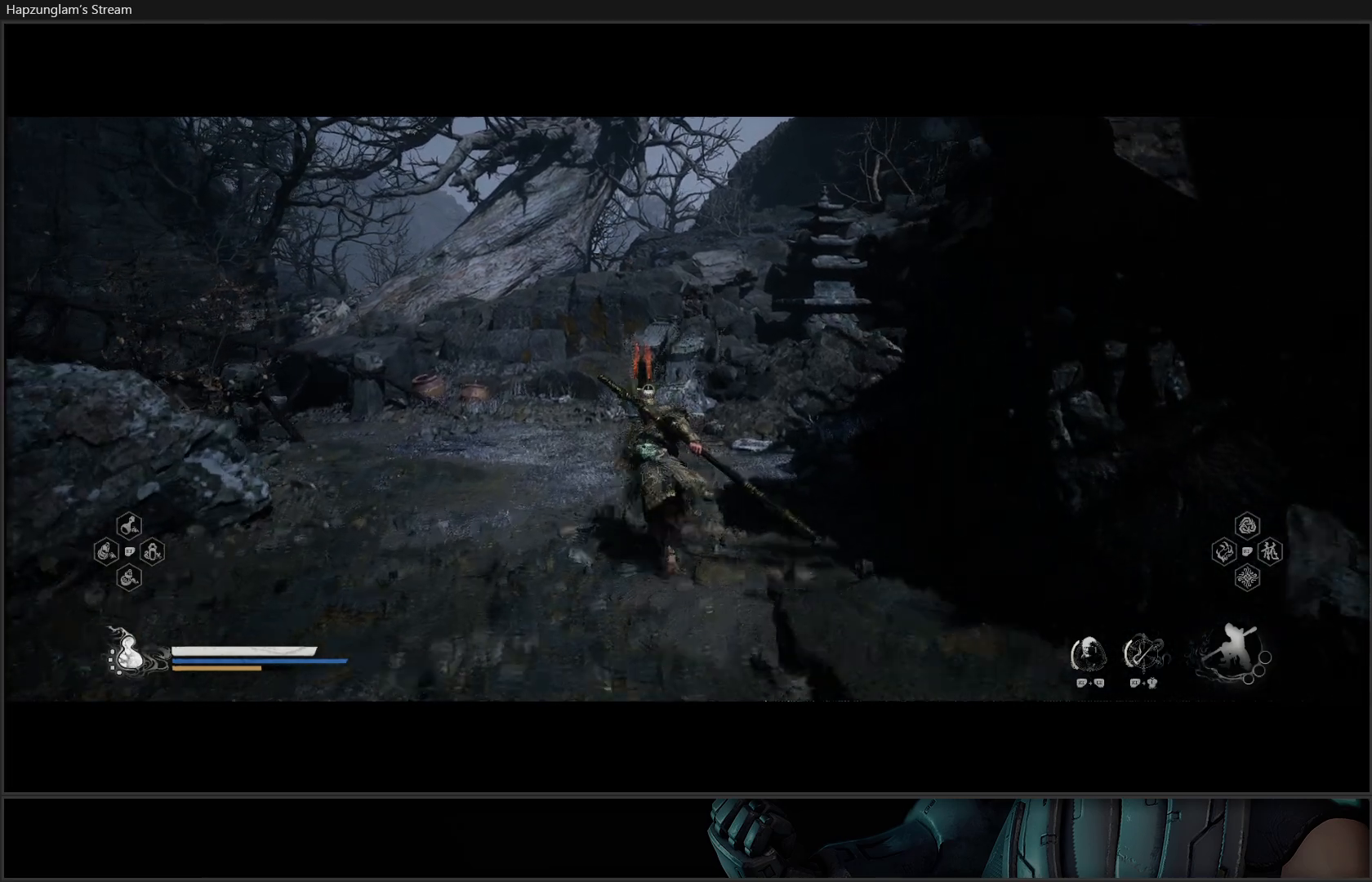
{"buttons": [], "left_stick": "center", "right_stick": "center", "events": [[117, "left_stick", "center"]]}
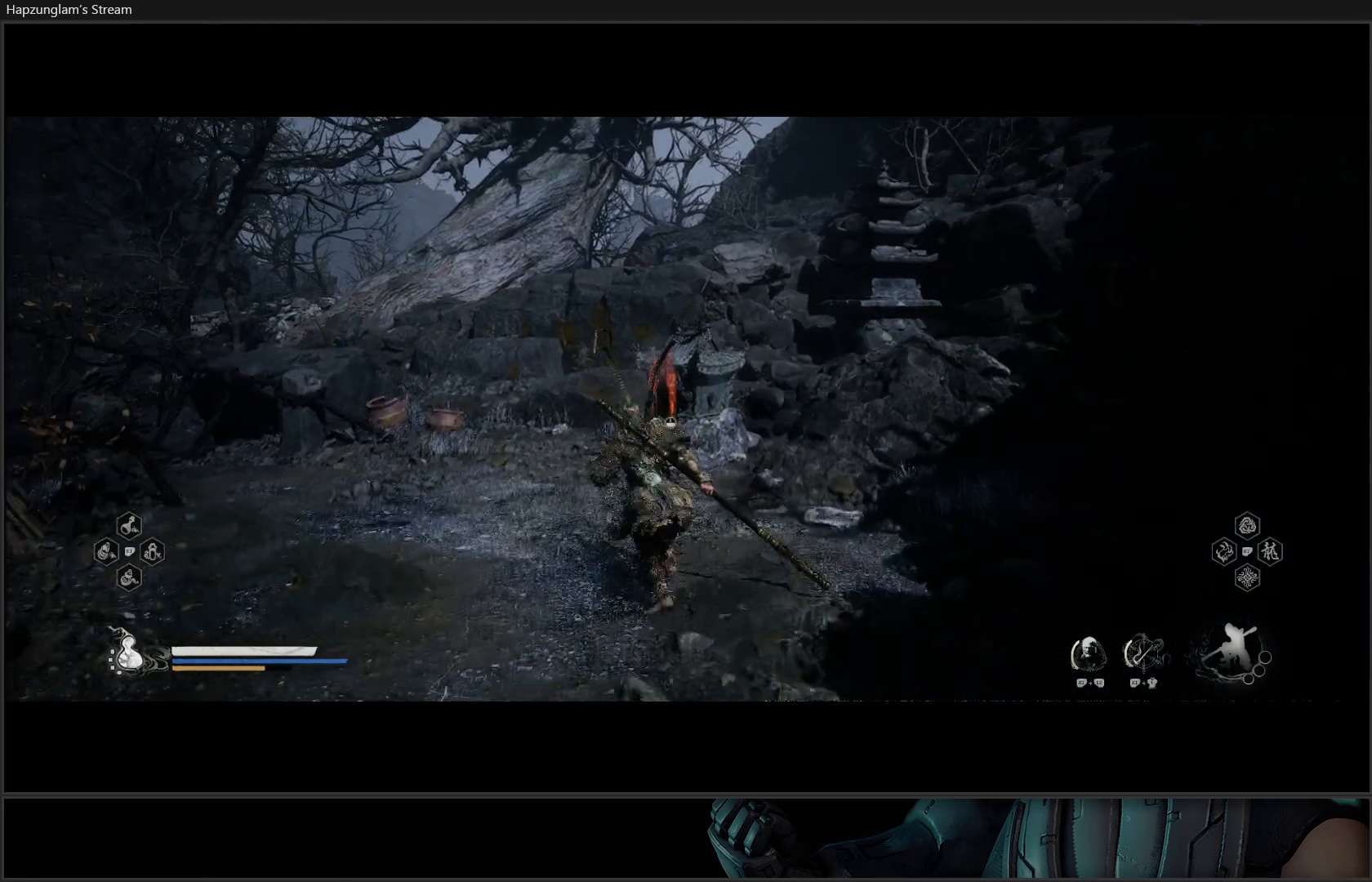
{"buttons": [], "left_stick": "up-right", "right_stick": "left", "events": [[17, "right_stick", "left"], [367, "left_stick", "up-right"]]}
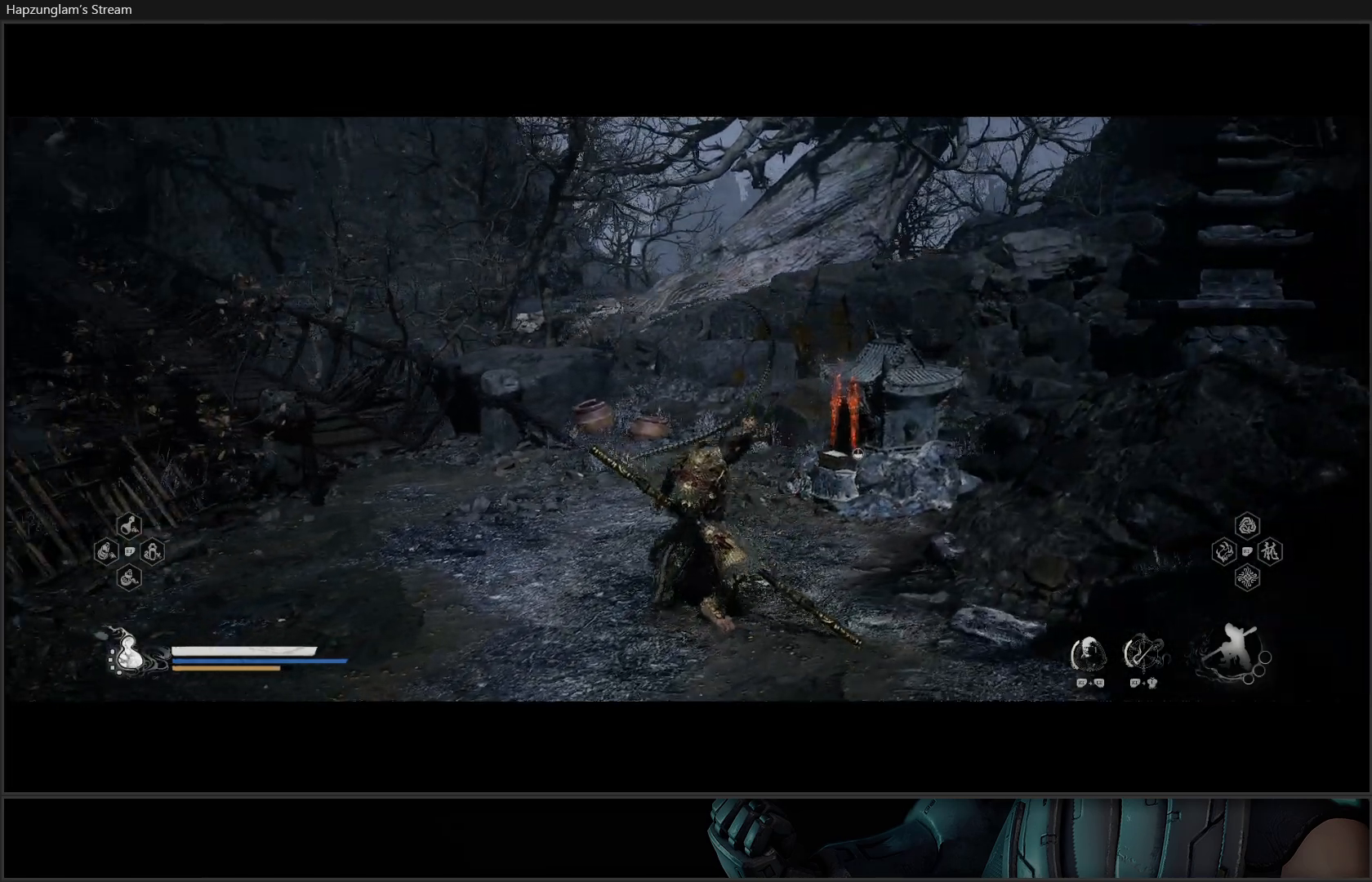
{"buttons": [], "left_stick": "center", "right_stick": "center", "events": [[33, "right_stick", "center"], [317, "left_stick", "center"]]}
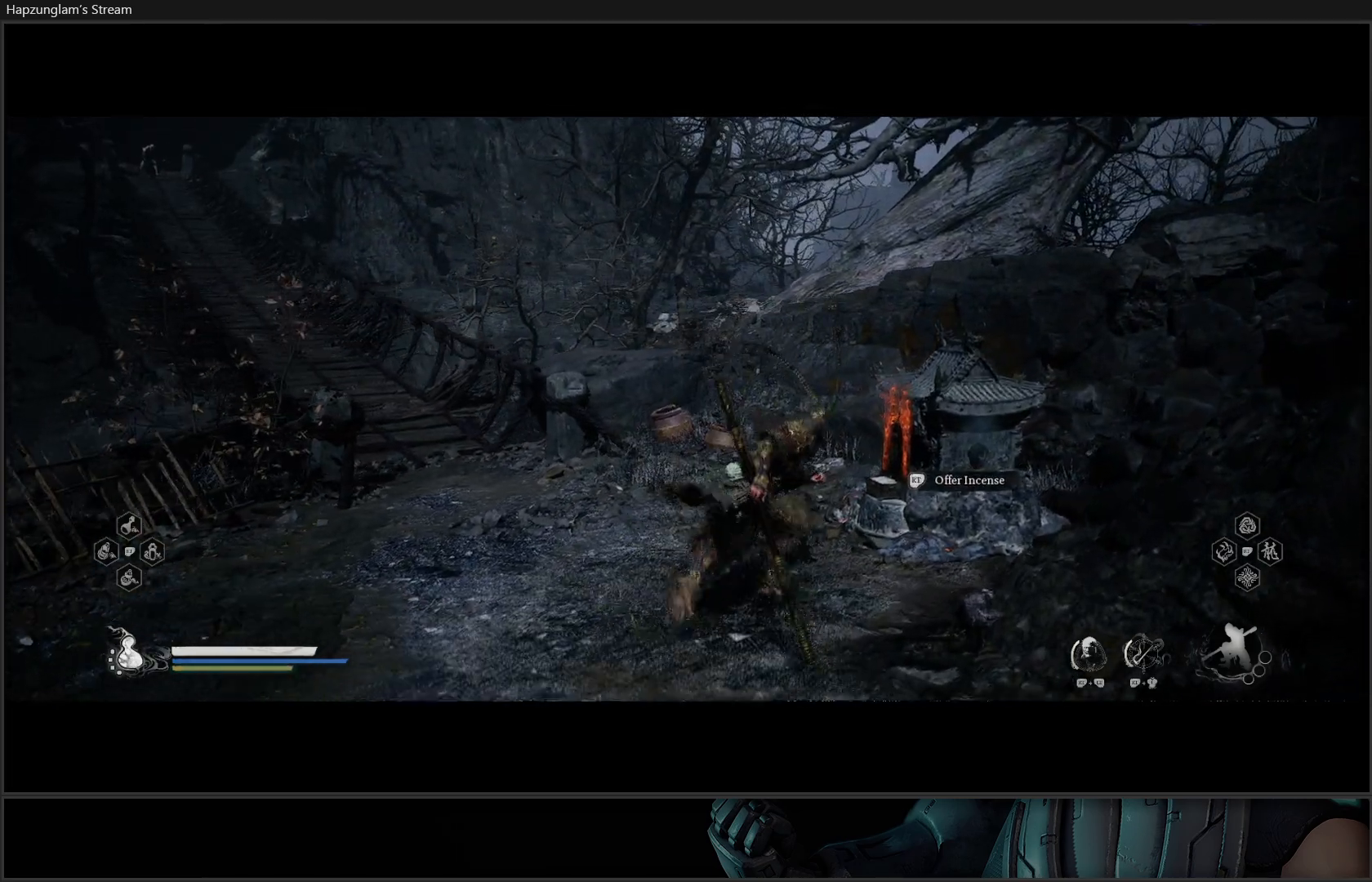
{"buttons": [], "left_stick": "center", "right_stick": "up-left", "events": [[317, "right_stick", "up-left"]]}
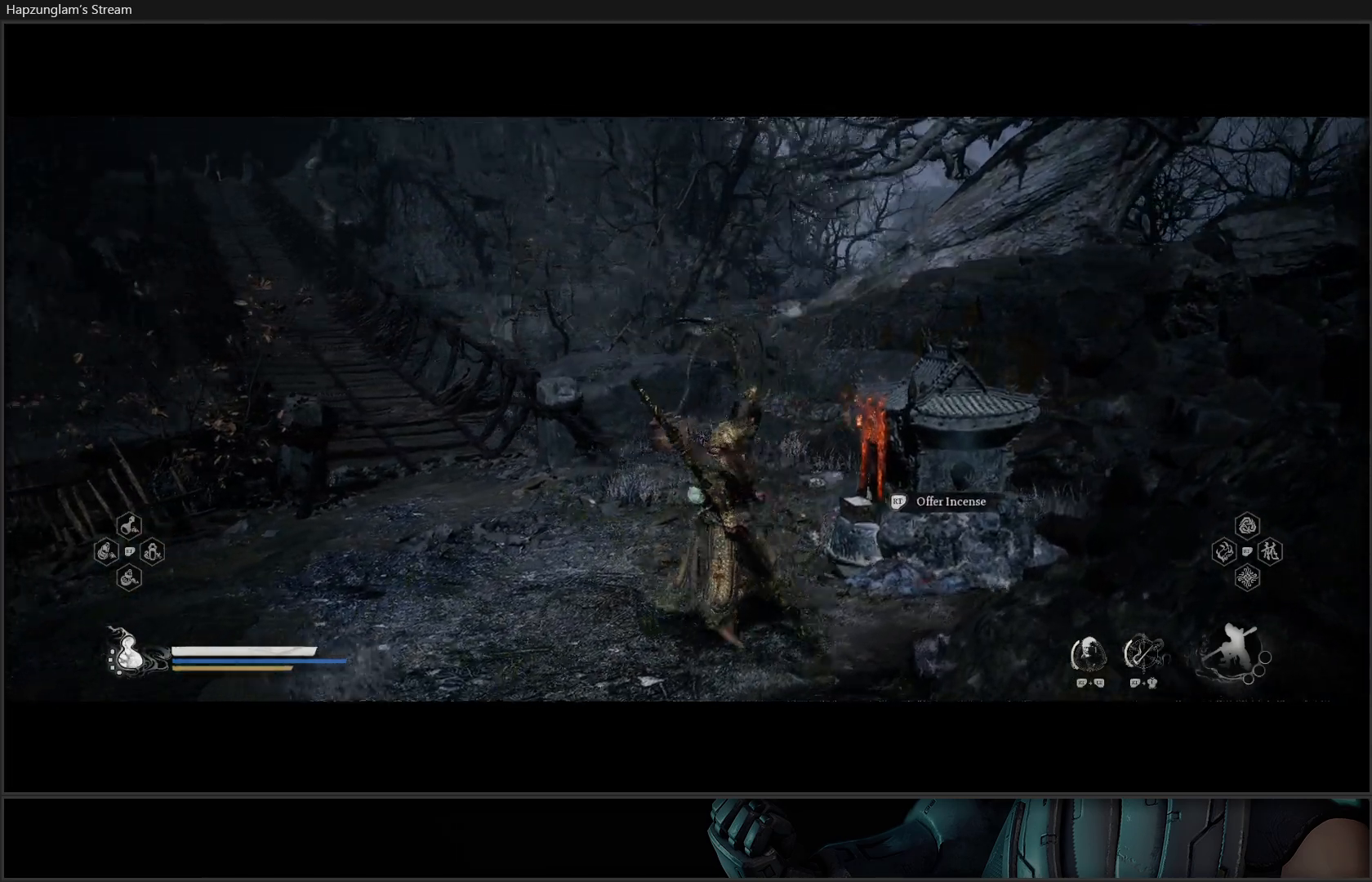
{"buttons": [], "left_stick": "center", "right_stick": "center", "events": [[133, "right_stick", "center"]]}
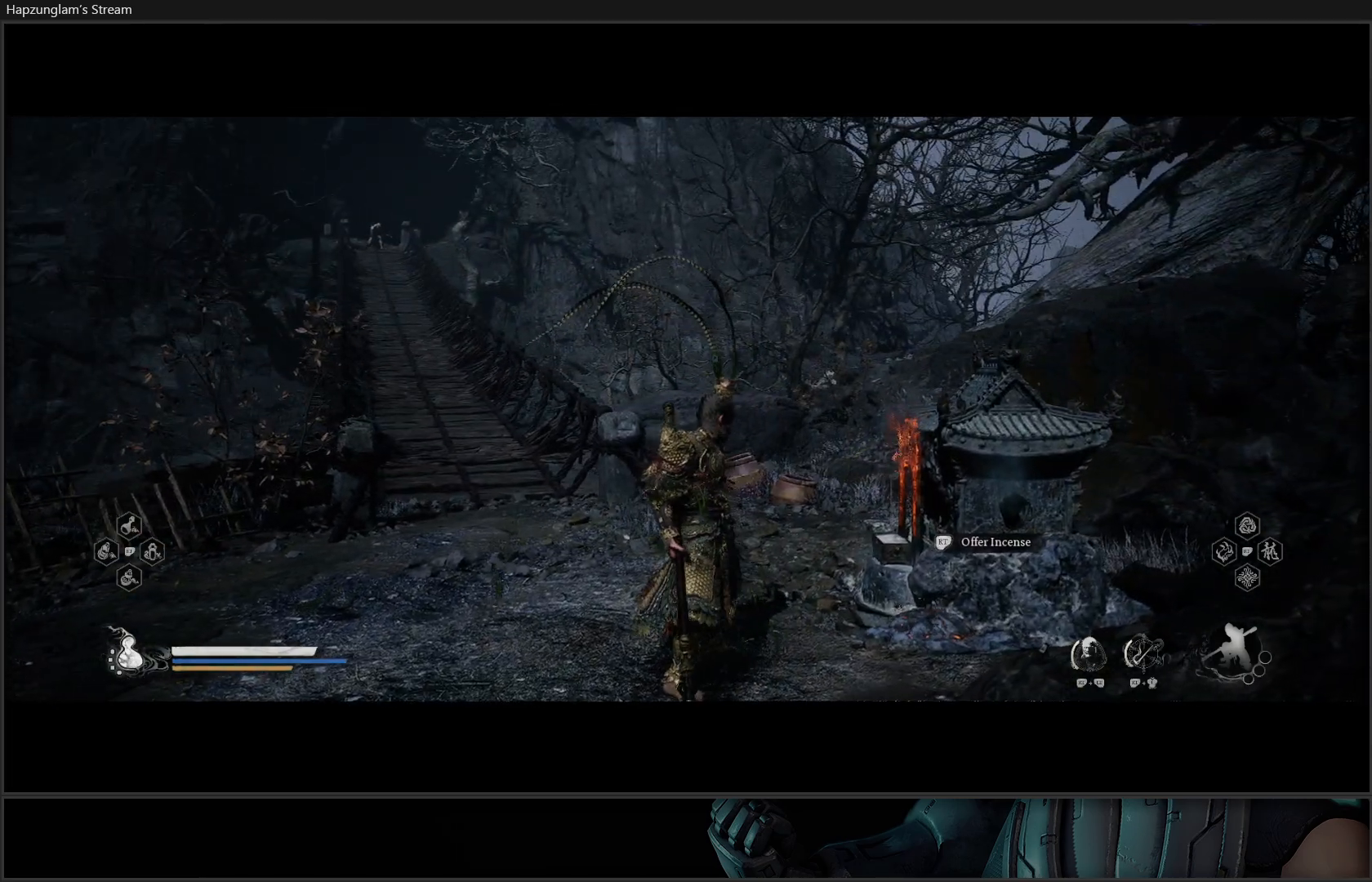
{"buttons": [], "left_stick": "center", "right_stick": "center", "events": []}
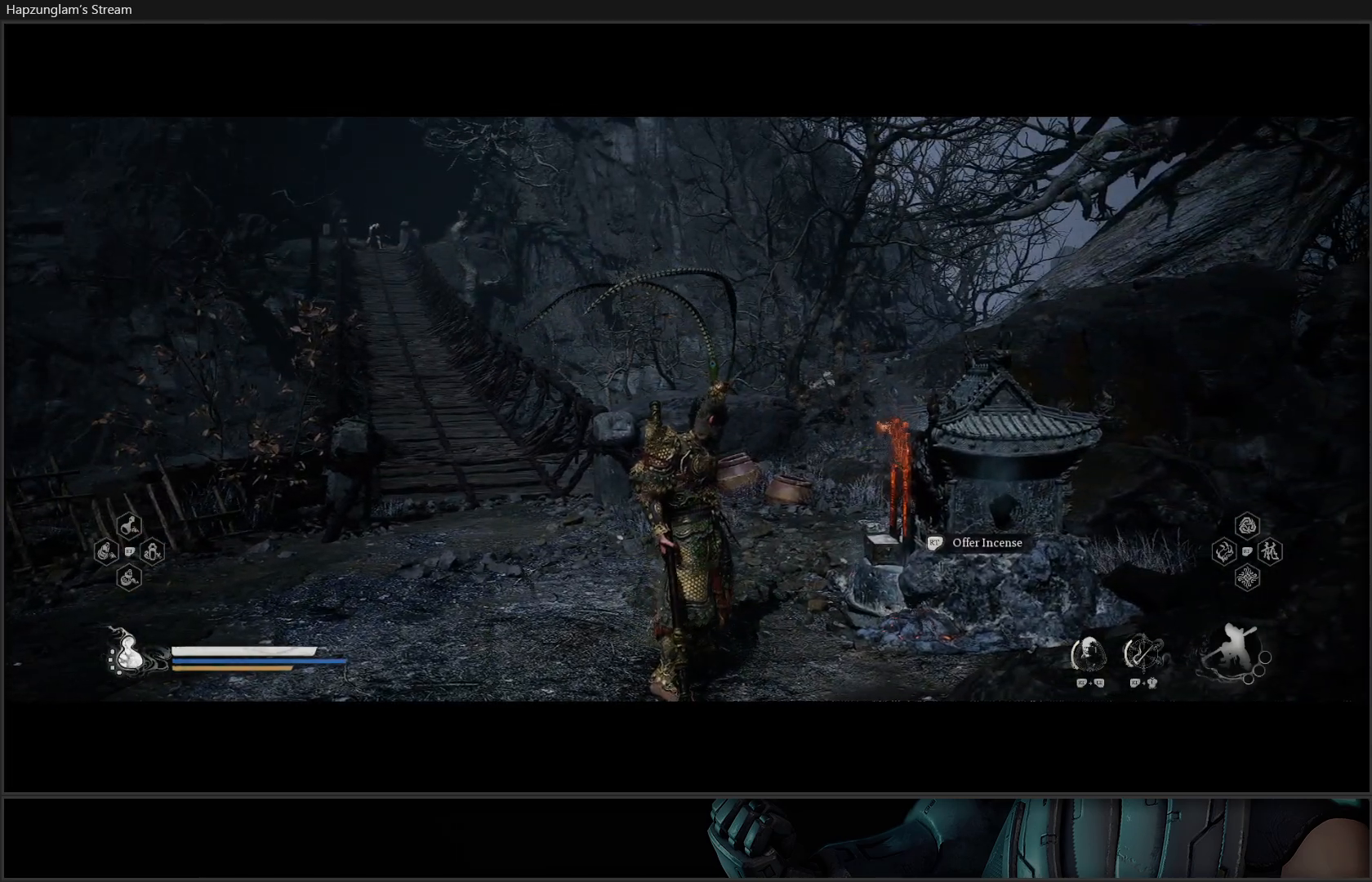
{"buttons": [], "left_stick": "center", "right_stick": "center", "events": []}
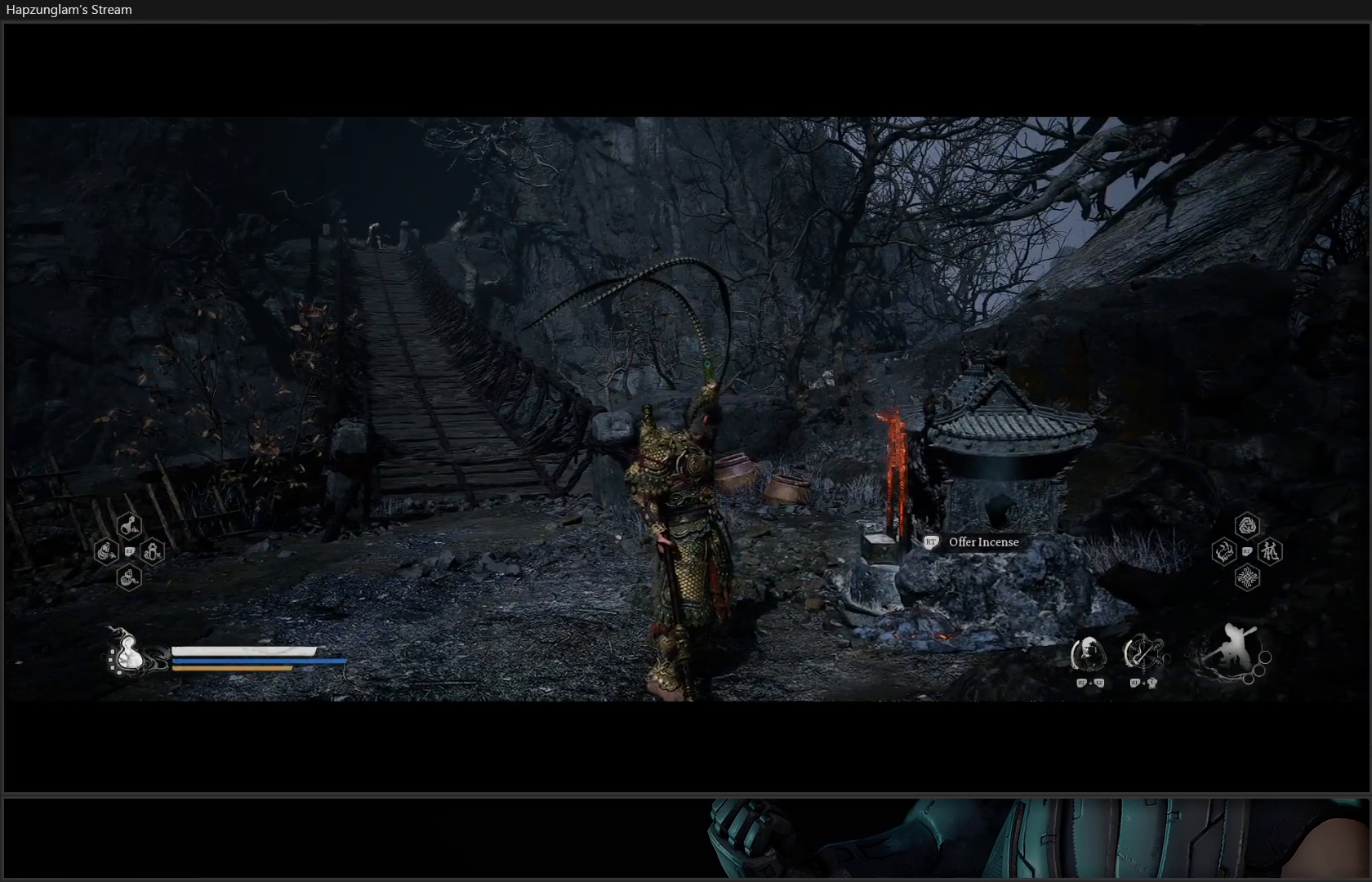
{"buttons": [], "left_stick": "center", "right_stick": "center", "events": [[67, "R2", "down"], [184, "R2", "up"]]}
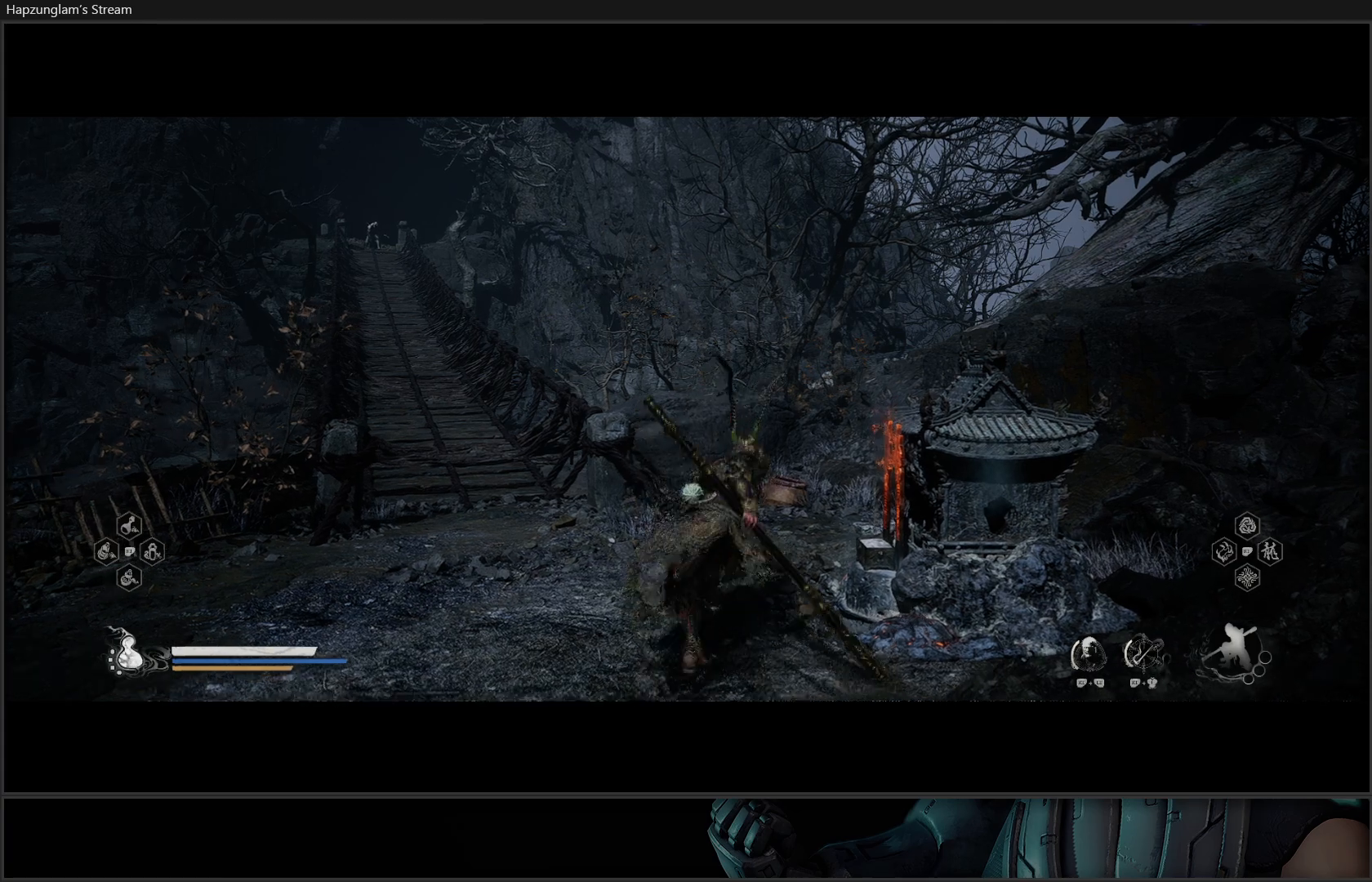
{"buttons": [], "left_stick": "center", "right_stick": "center", "events": []}
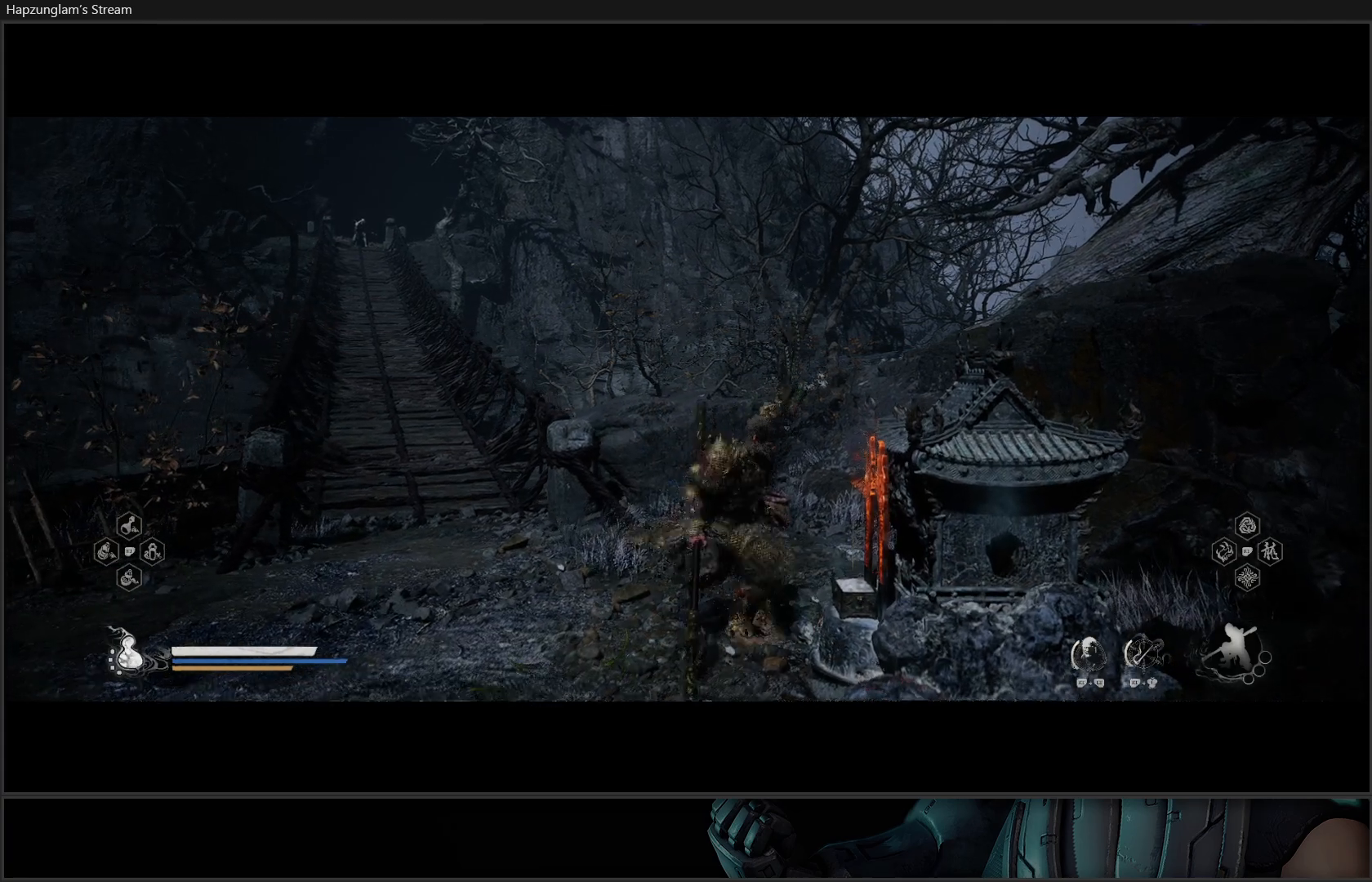
{"buttons": [], "left_stick": "center", "right_stick": "center", "events": []}
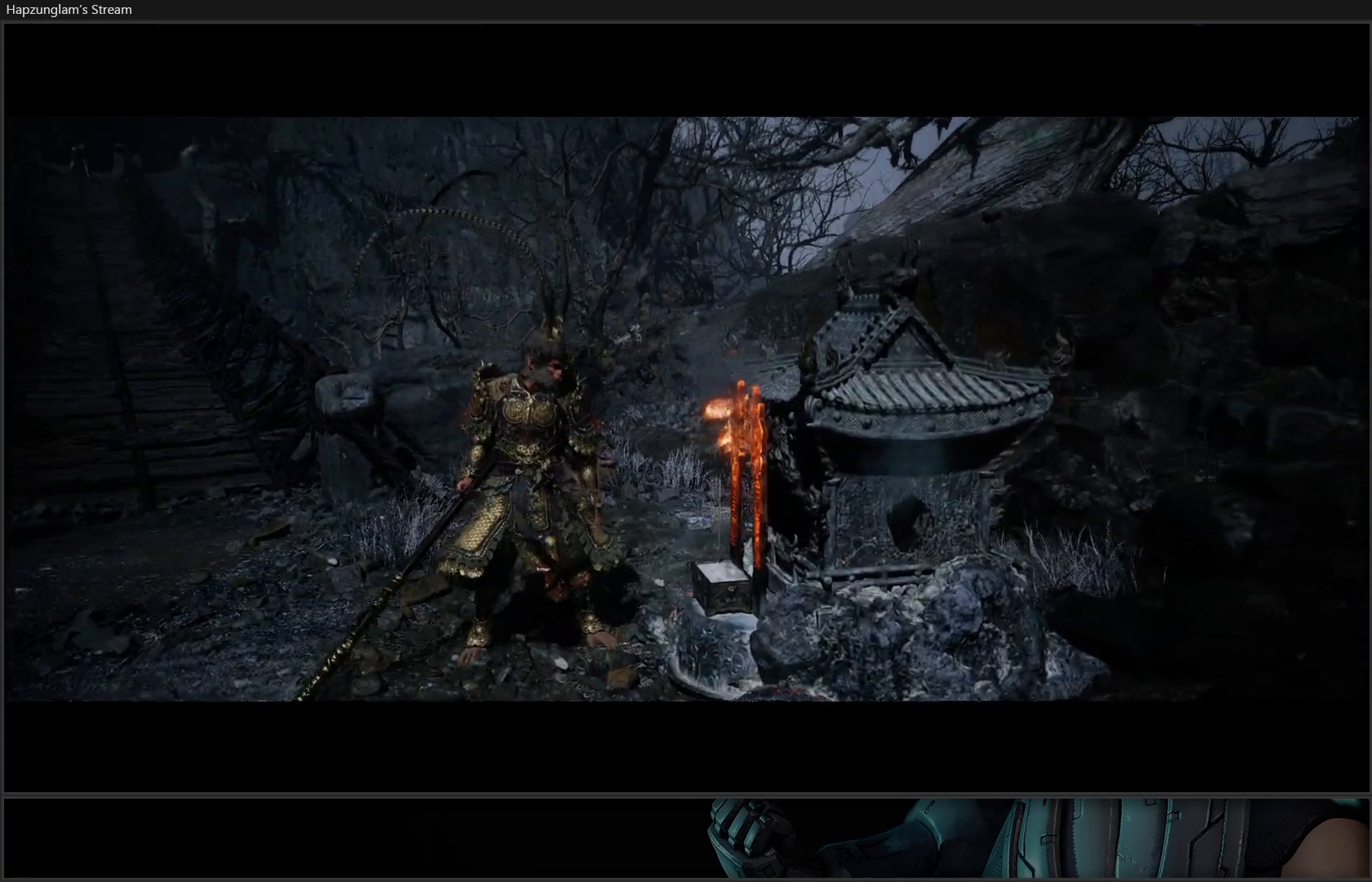
{"buttons": [], "left_stick": "center", "right_stick": "center", "events": []}
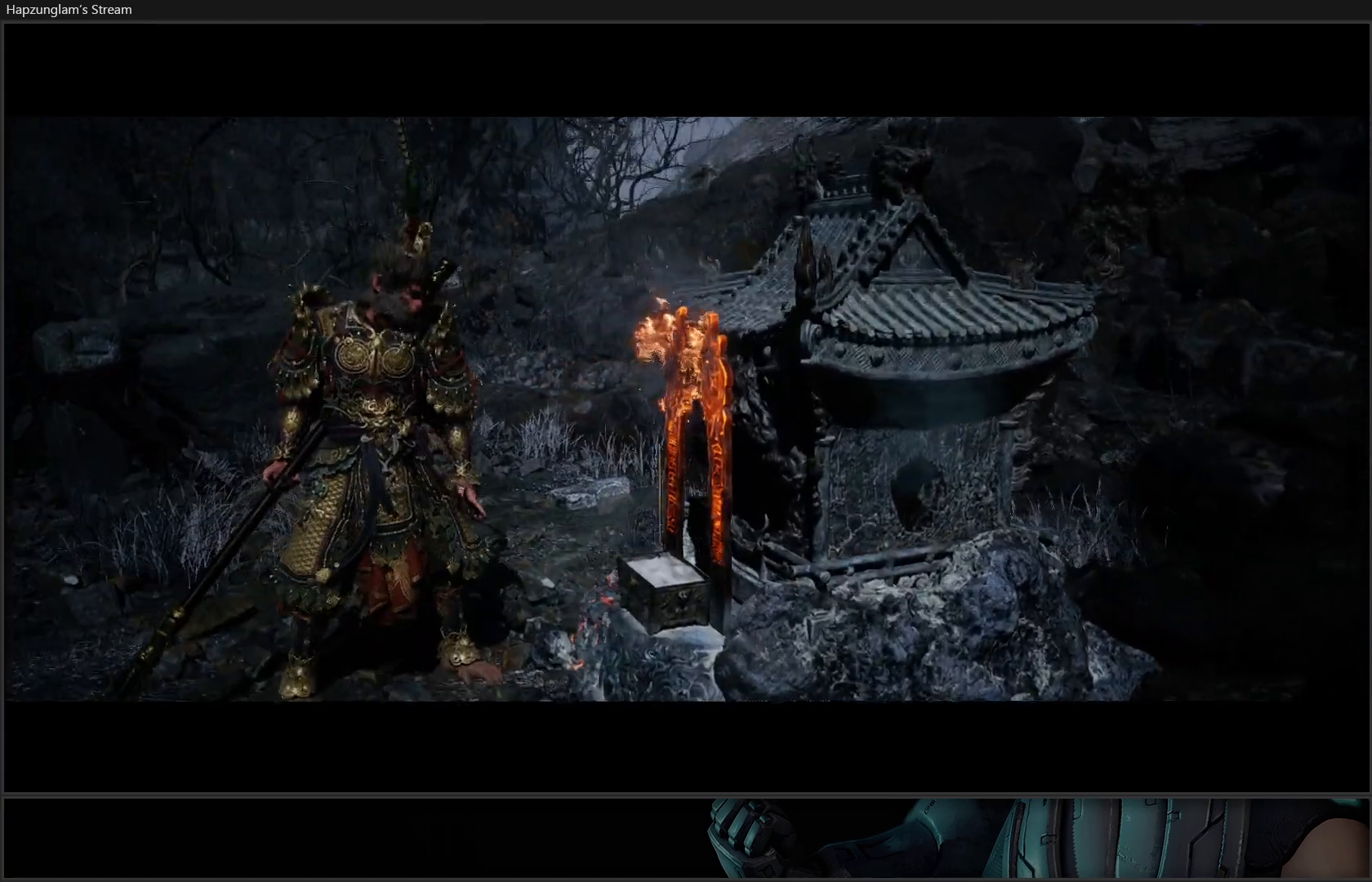
{"buttons": [], "left_stick": "center", "right_stick": "center", "events": []}
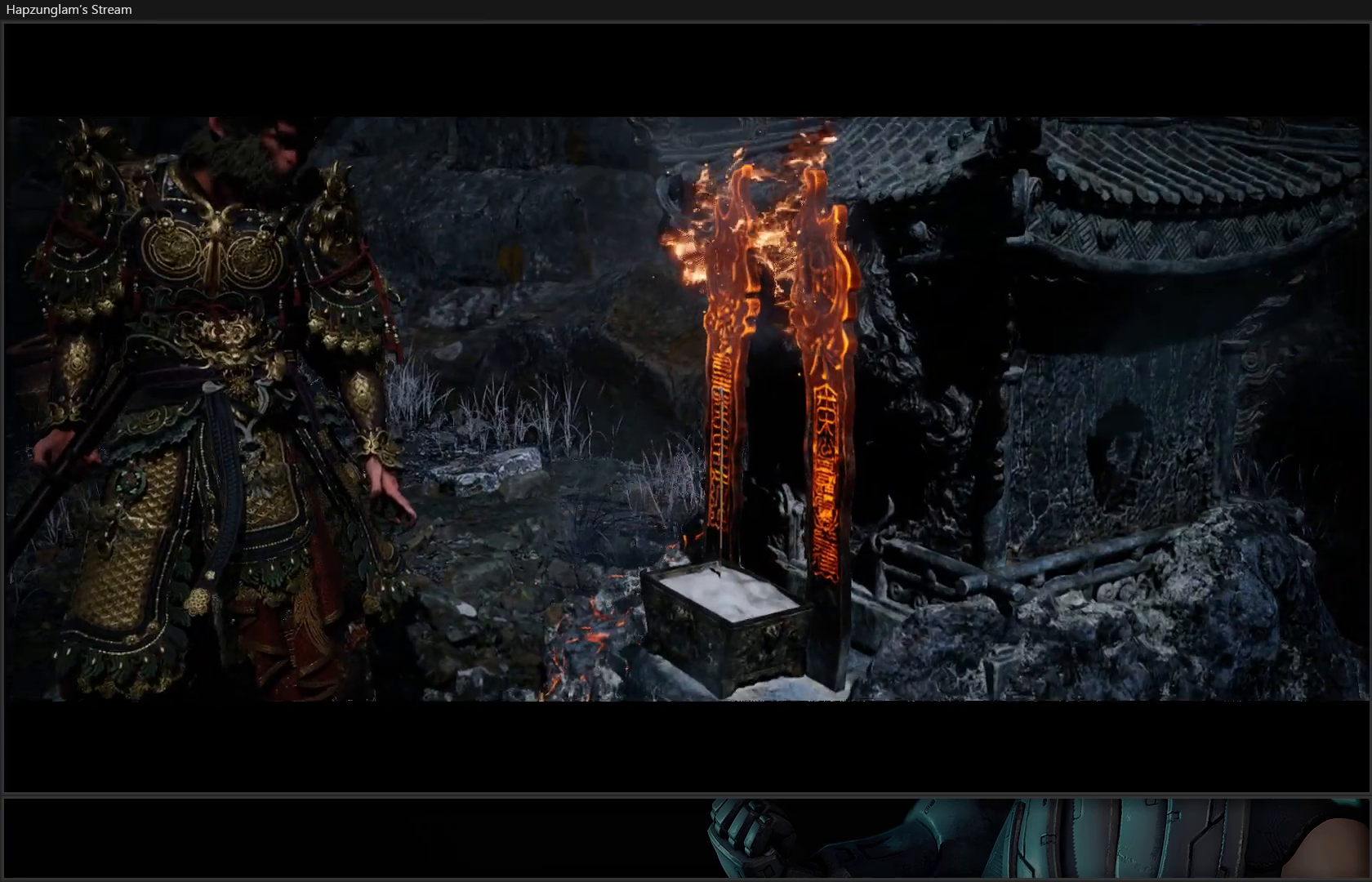
{"buttons": [], "left_stick": "center", "right_stick": "center", "events": []}
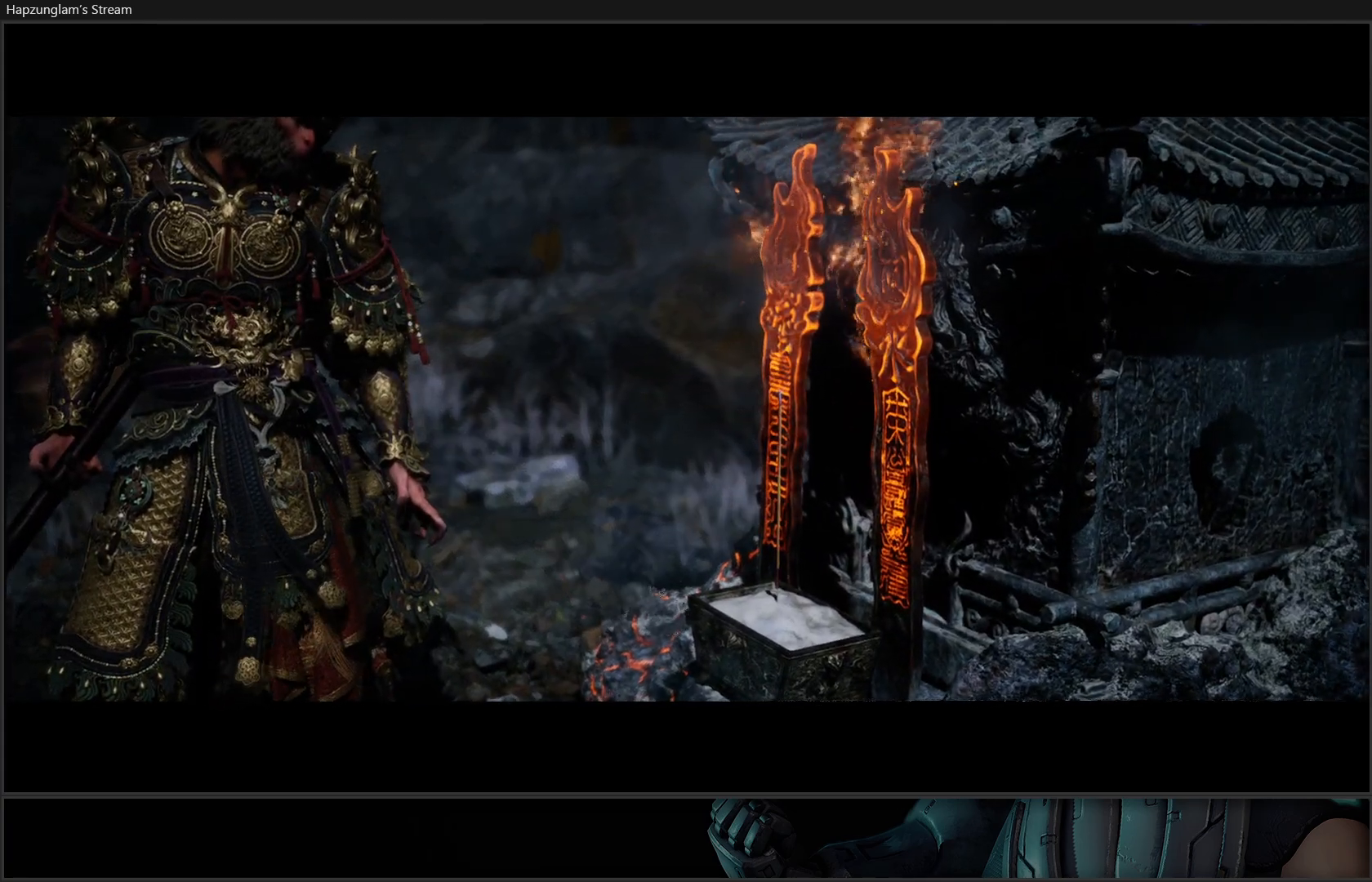
{"buttons": [], "left_stick": "center", "right_stick": "center", "events": []}